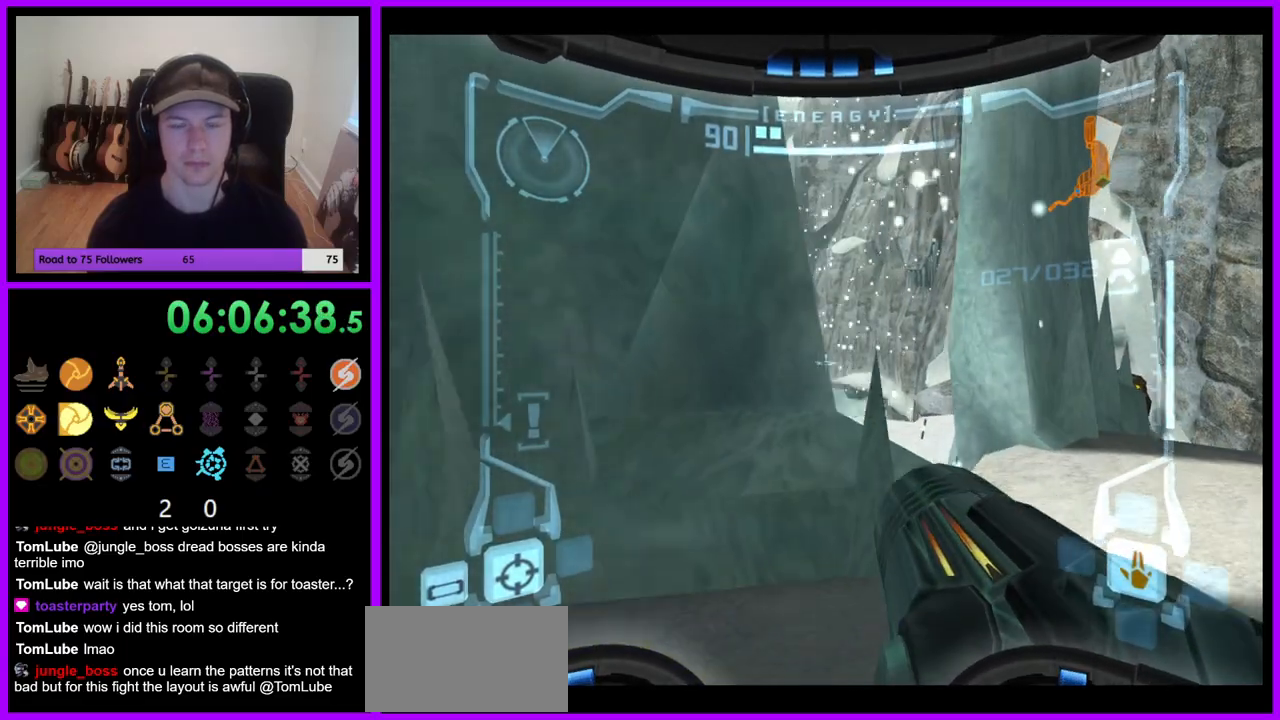
Gameplay with a controller (Nintendo layout); each line is a JSON object with the inputs held at the frame after it. "events" lists button and stick changes between this image and that frame as [ms after this image, input, new state], when the widget could be followed in between. Not read: L3 R3 Z.
{"buttons": ["L1"], "left_stick": "center", "right_stick": "center", "events": [[433, "left_stick", "center"]]}
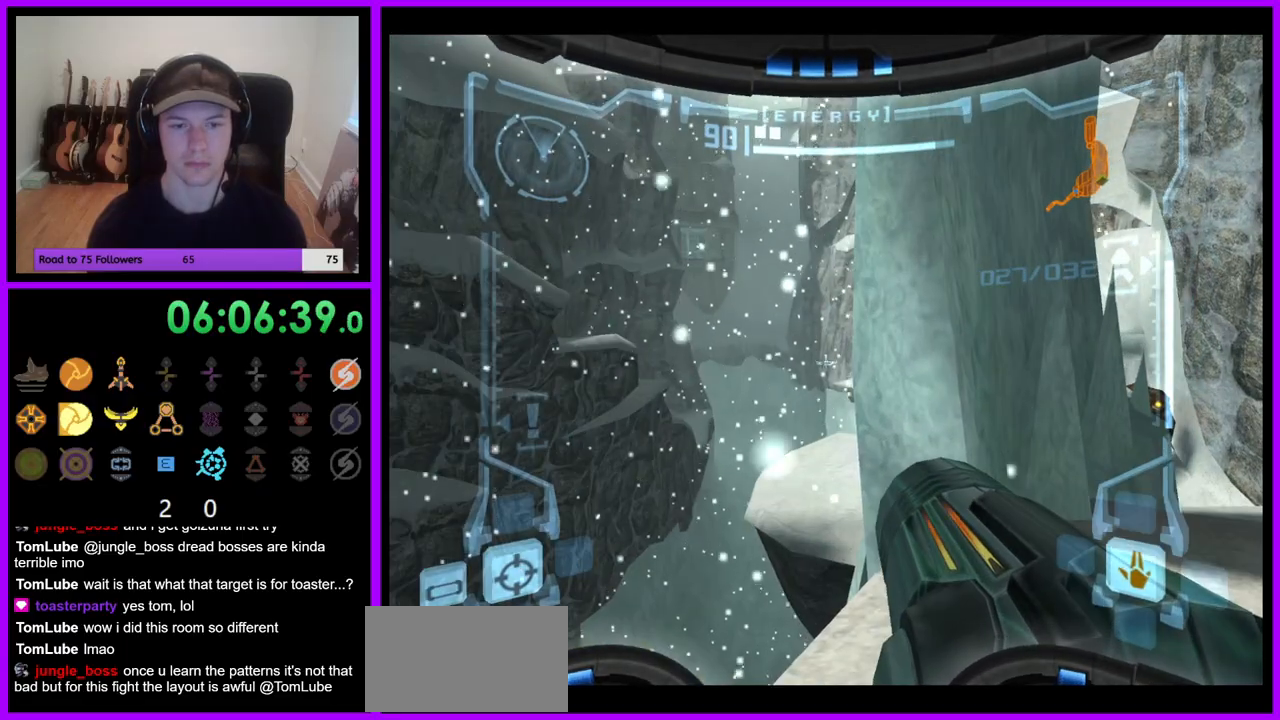
{"buttons": ["L1"], "left_stick": "center", "right_stick": "center", "events": []}
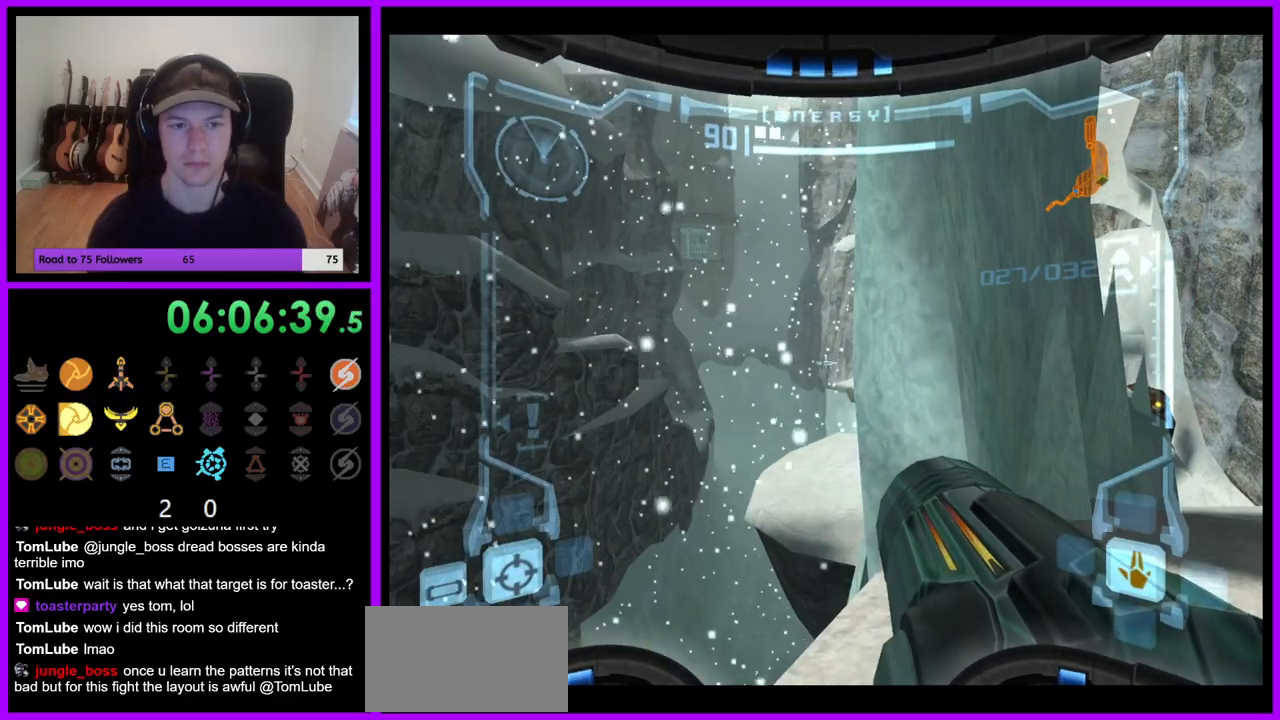
{"buttons": ["L1"], "left_stick": "right", "right_stick": "center", "events": [[33, "L1", "up"], [183, "left_stick", "right"], [217, "L1", "down"], [367, "B", "down"], [450, "B", "up"]]}
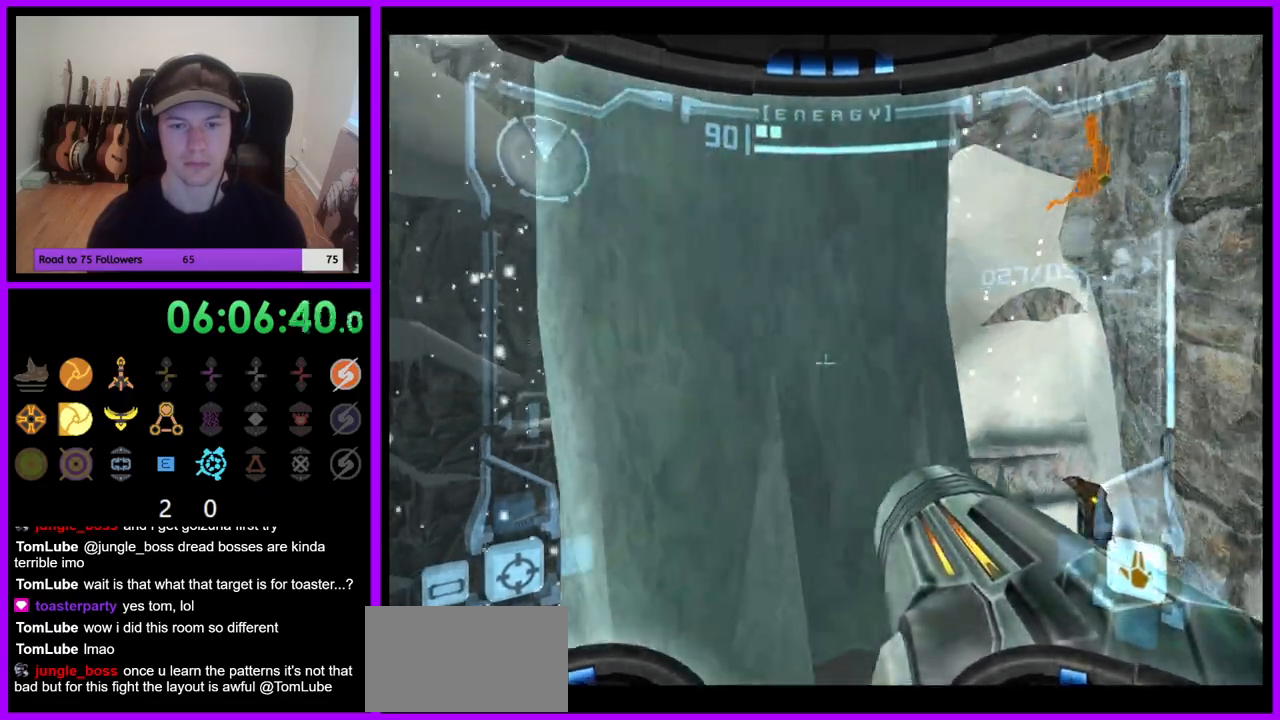
{"buttons": ["R1"], "left_stick": "down-left", "right_stick": "center", "events": [[67, "L1", "up"], [67, "left_stick", "up-right"], [133, "R1", "down"], [283, "left_stick", "up-left"], [483, "left_stick", "down-left"]]}